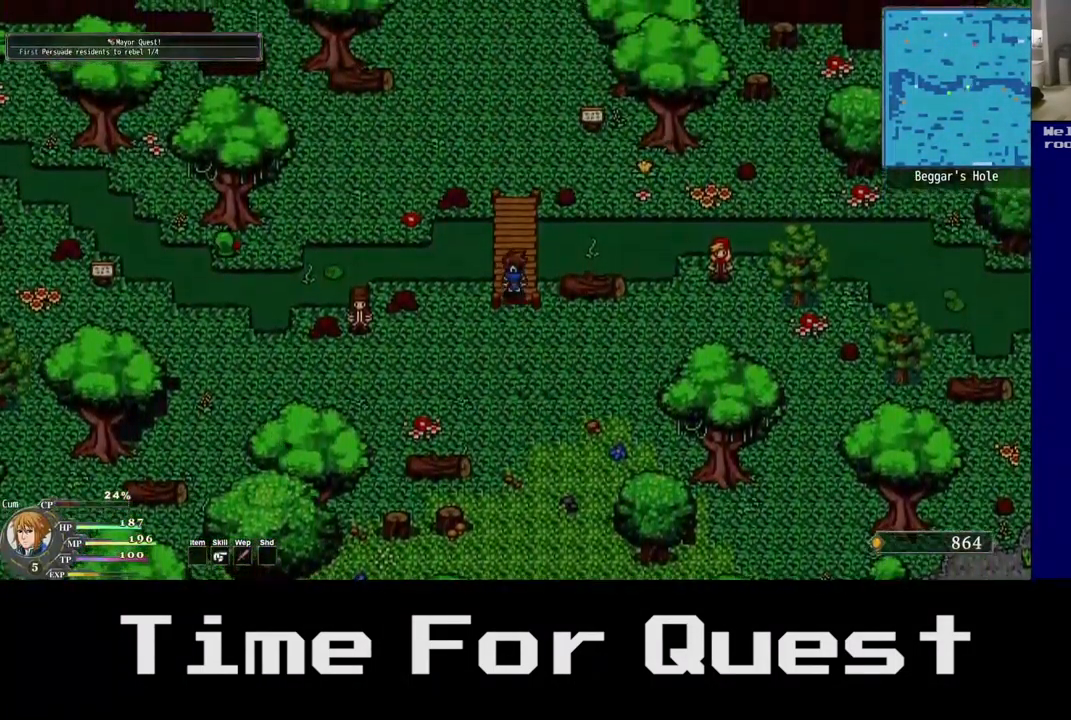
Gameplay with a controller (Xbox layout); each line is a JSON object with the inputs held at the frame after it (dt_ms = milliseconds from this image to that frame). "events" lists button and stick changes between this image and that frame as [ms after this image, input, new state], when the widget could be followed in between. Not read: L2.
{"dt_ms": 484, "buttons": ["DPAD_UP"], "left_stick": "center", "right_stick": "center", "events": [[84, "DPAD_LEFT", "up"]]}
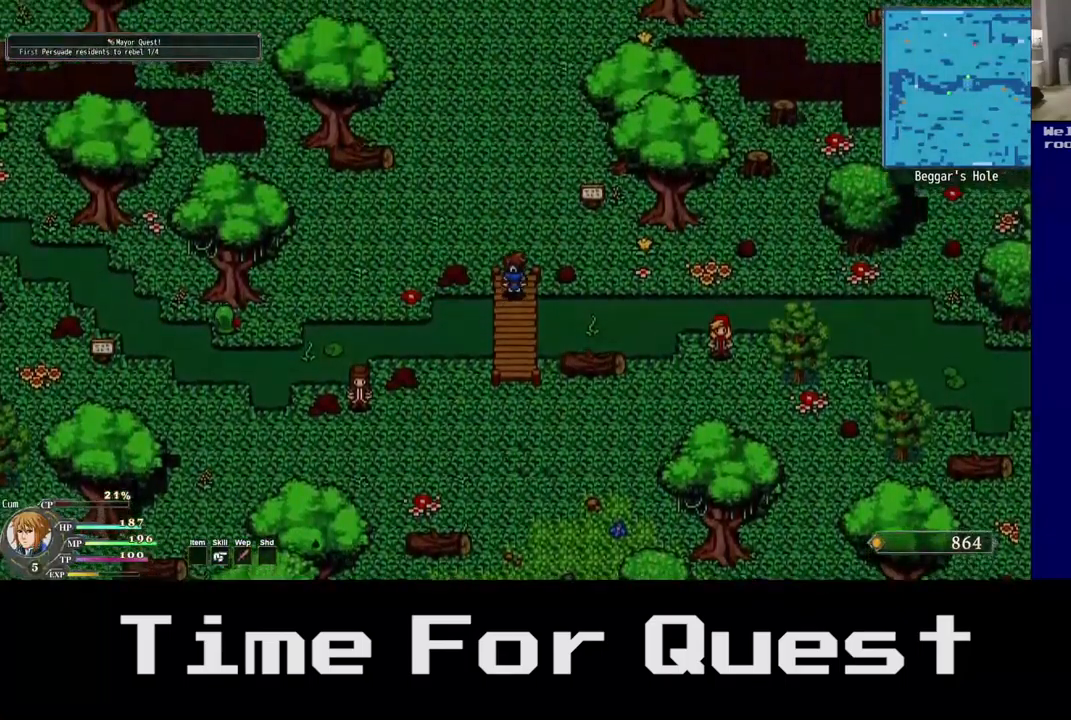
{"dt_ms": 500, "buttons": ["DPAD_UP"], "left_stick": "center", "right_stick": "center", "events": []}
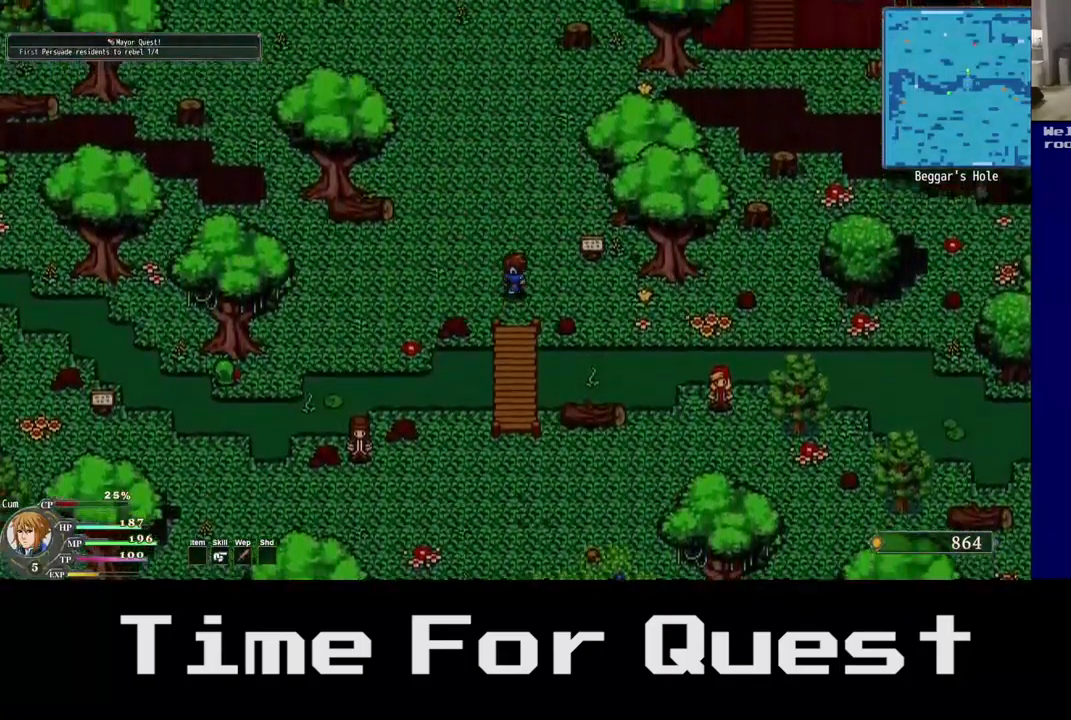
{"dt_ms": 500, "buttons": ["DPAD_UP"], "left_stick": "center", "right_stick": "center", "events": []}
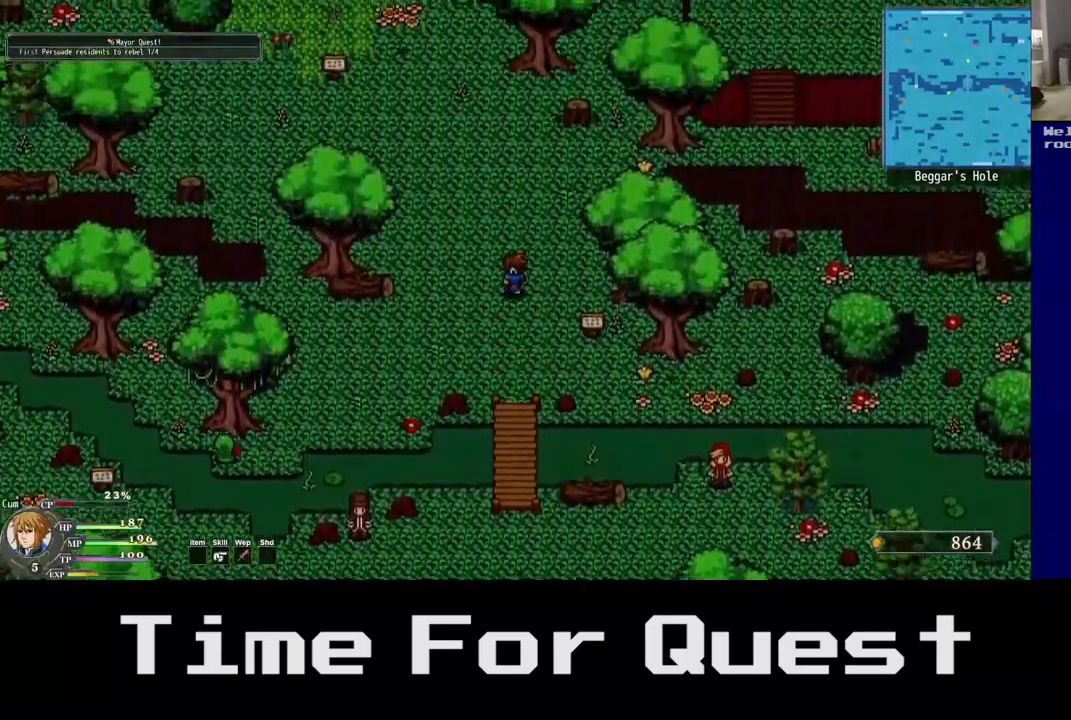
{"dt_ms": 500, "buttons": ["DPAD_UP", "DPAD_LEFT"], "left_stick": "center", "right_stick": "center", "events": [[350, "DPAD_LEFT", "down"]]}
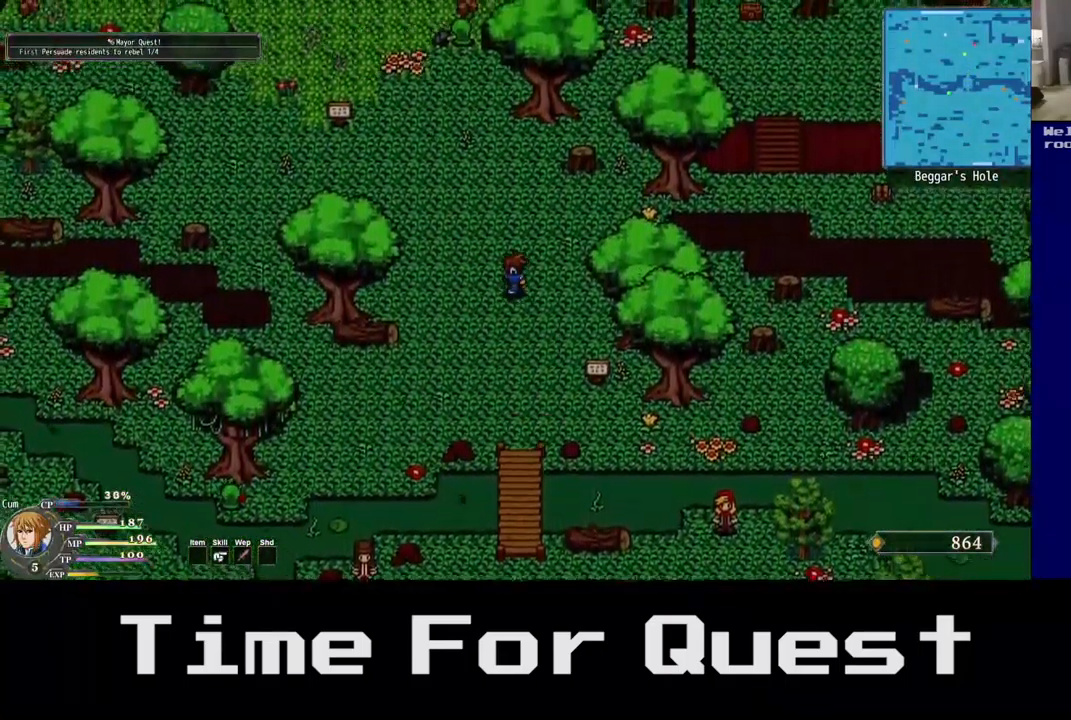
{"dt_ms": 1000, "buttons": ["DPAD_UP", "DPAD_LEFT"], "left_stick": "center", "right_stick": "center"}
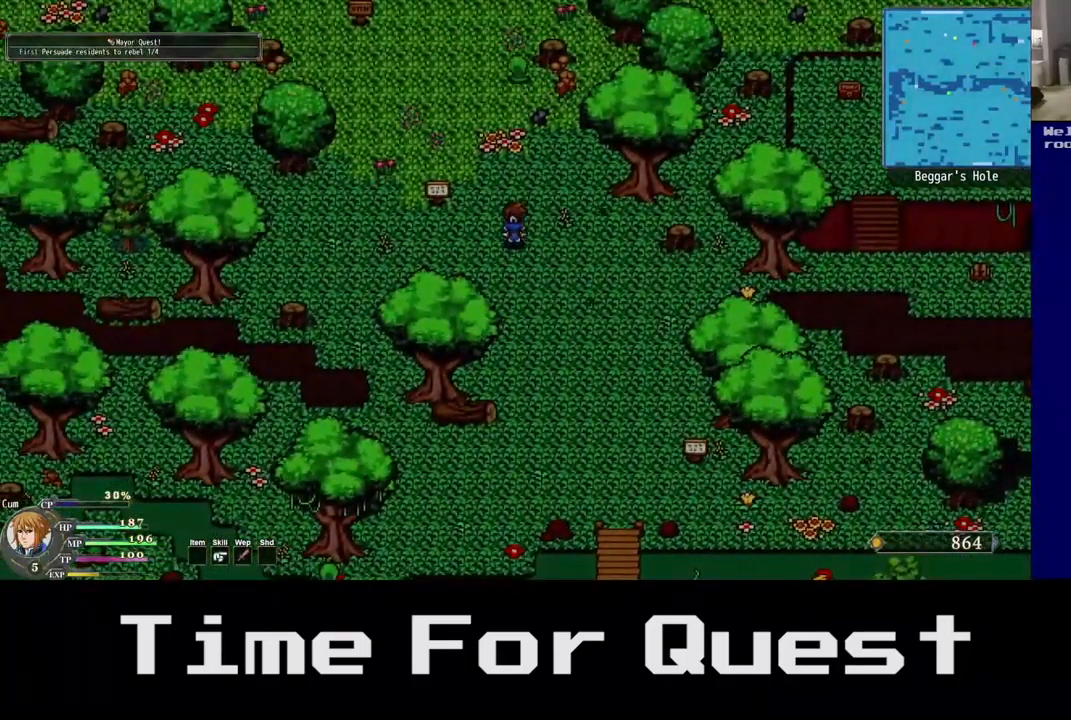
{"dt_ms": 500, "buttons": ["DPAD_UP", "DPAD_LEFT"], "left_stick": "center", "right_stick": "center", "events": []}
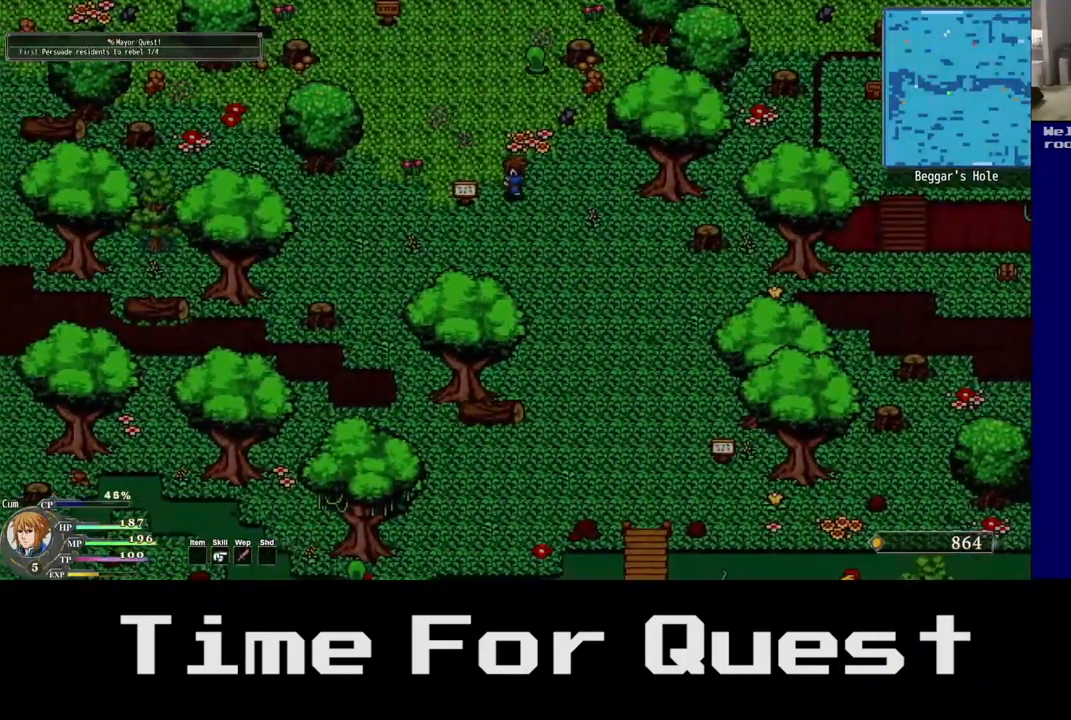
{"dt_ms": 500, "buttons": ["DPAD_UP", "DPAD_LEFT"], "left_stick": "center", "right_stick": "center", "events": []}
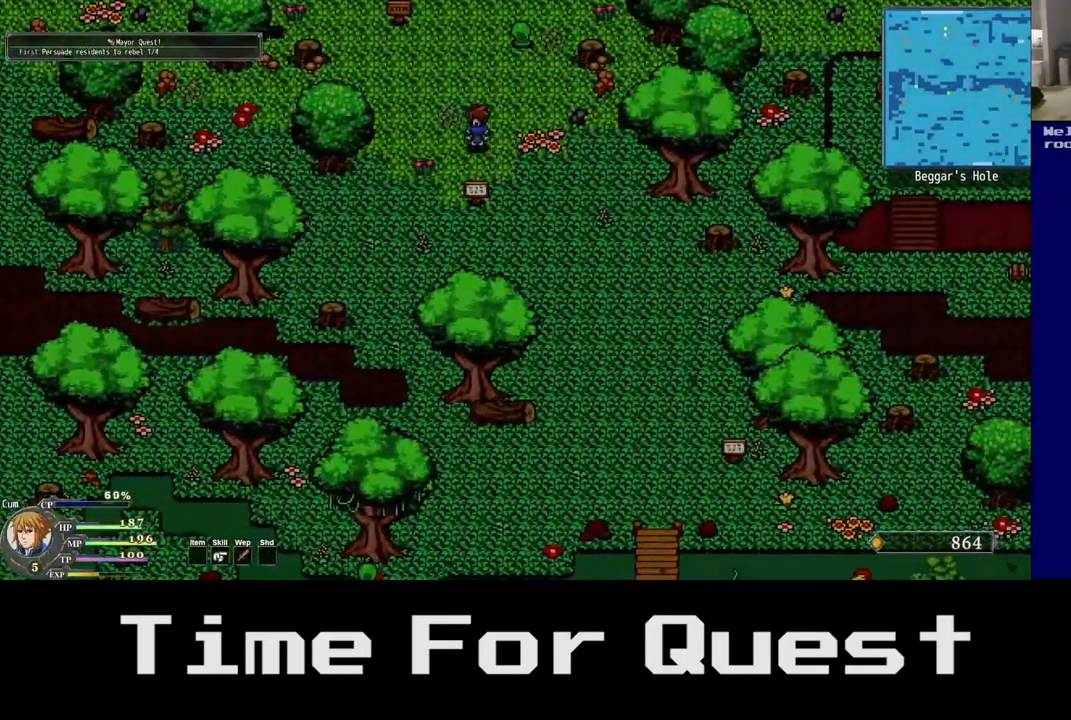
{"dt_ms": 500, "buttons": ["DPAD_UP"], "left_stick": "center", "right_stick": "center", "events": [[500, "DPAD_LEFT", "up"]]}
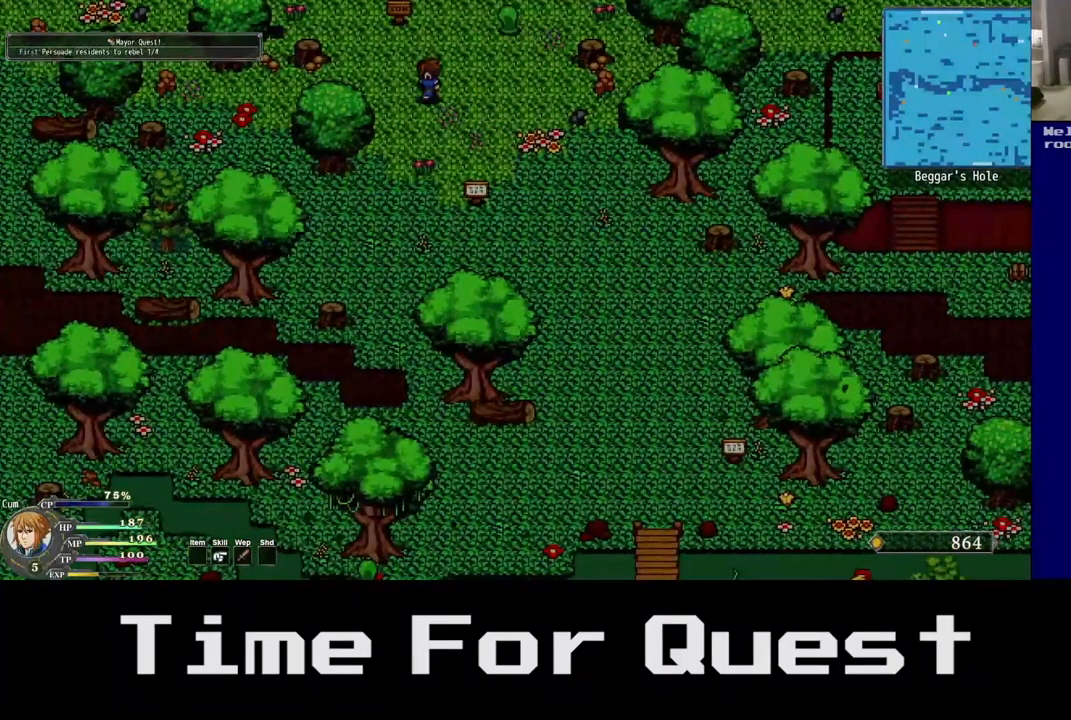
{"dt_ms": 500, "buttons": ["DPAD_UP"], "left_stick": "center", "right_stick": "center", "events": [[400, "DPAD_RIGHT", "down"], [500, "DPAD_RIGHT", "up"]]}
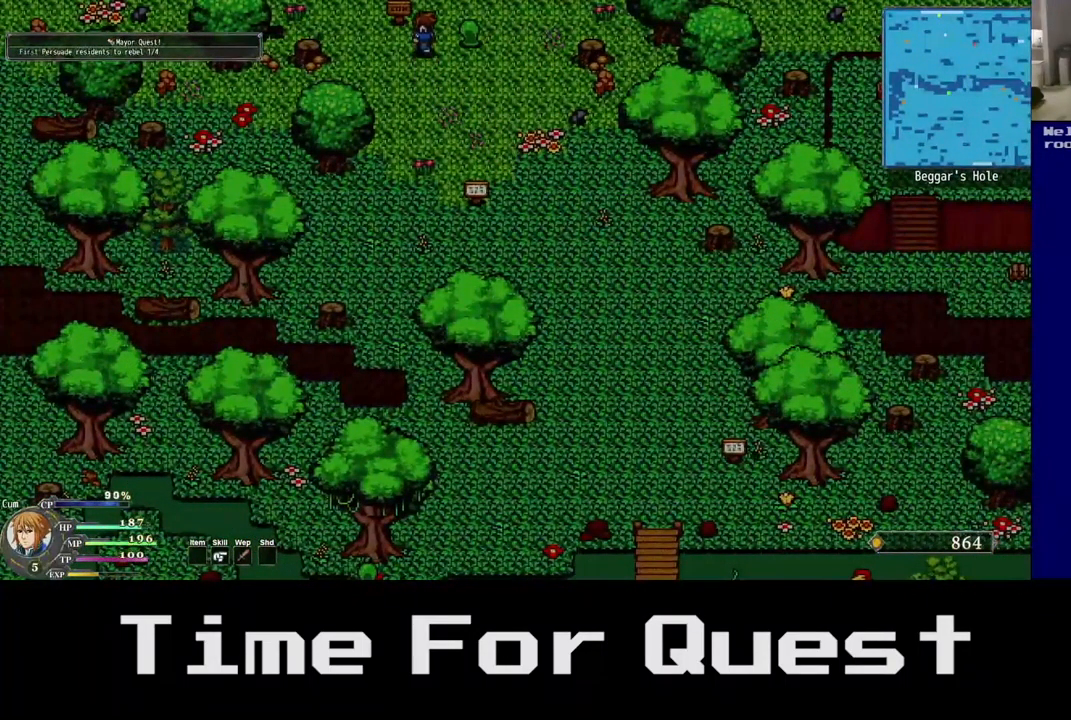
{"dt_ms": 500, "buttons": ["DPAD_UP"], "left_stick": "center", "right_stick": "center", "events": []}
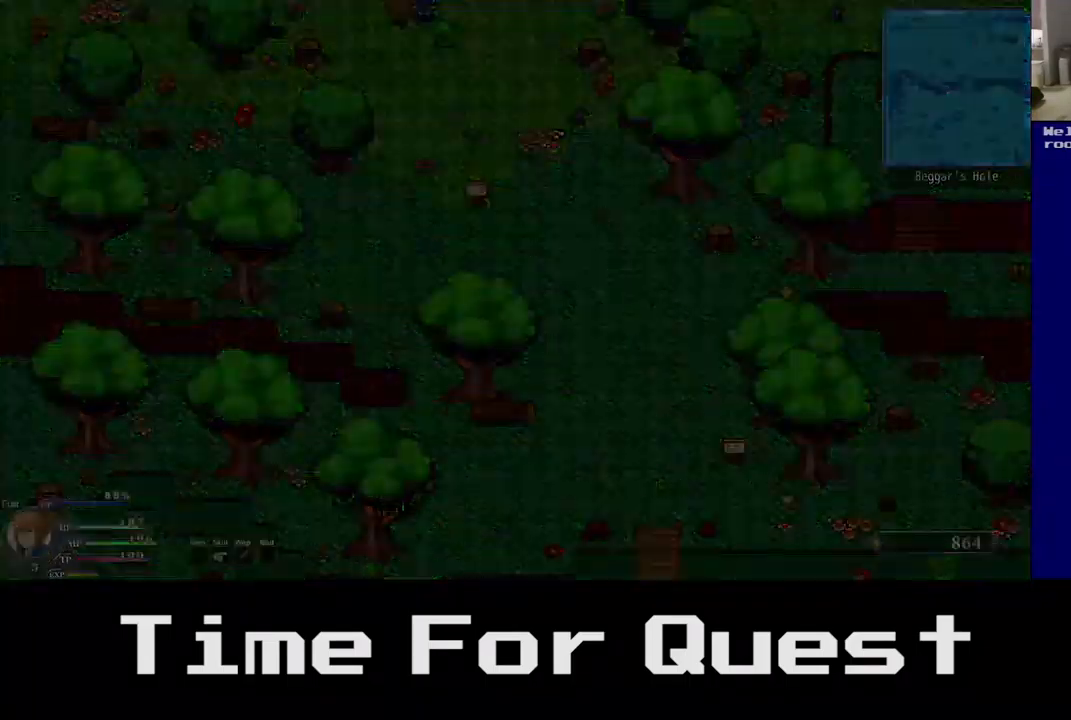
{"dt_ms": 500, "buttons": ["DPAD_UP"], "left_stick": "center", "right_stick": "center", "events": []}
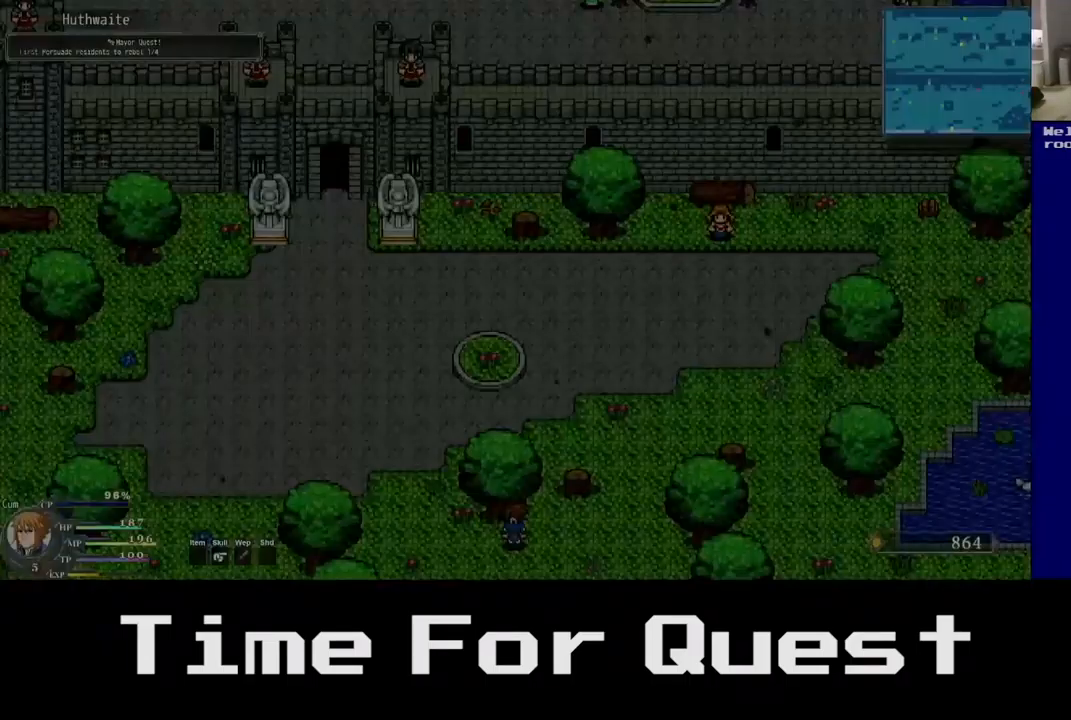
{"dt_ms": 500, "buttons": ["DPAD_UP", "DPAD_LEFT"], "left_stick": "center", "right_stick": "center", "events": [[467, "DPAD_LEFT", "down"]]}
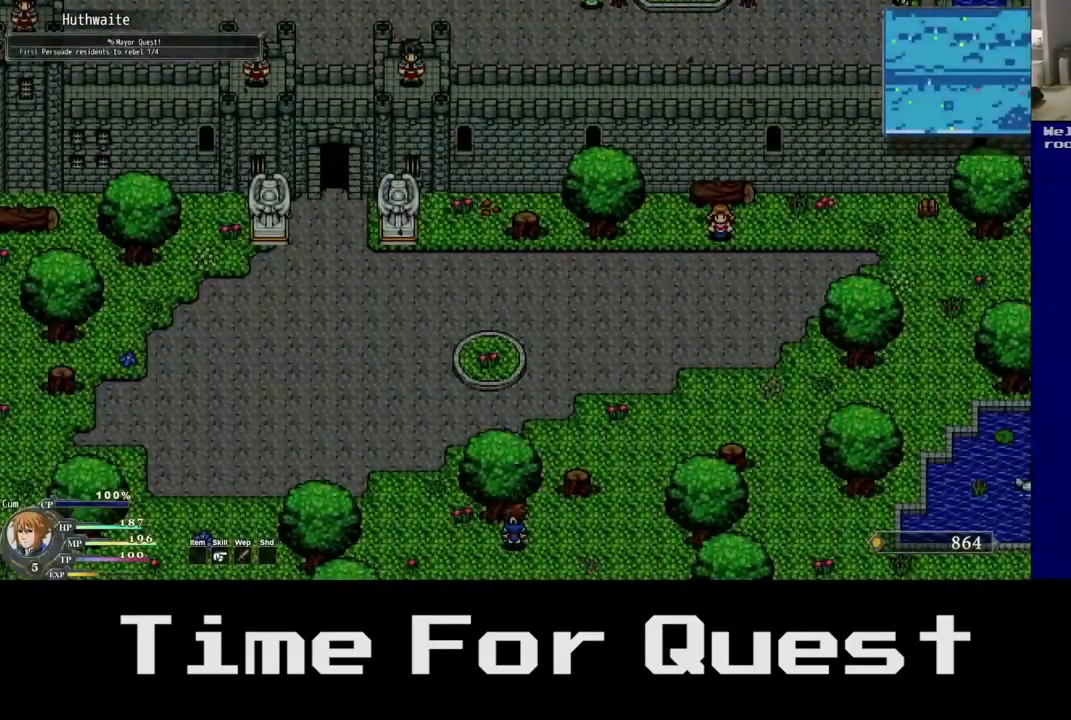
{"dt_ms": 500, "buttons": ["DPAD_UP", "DPAD_LEFT"], "left_stick": "center", "right_stick": "center", "events": []}
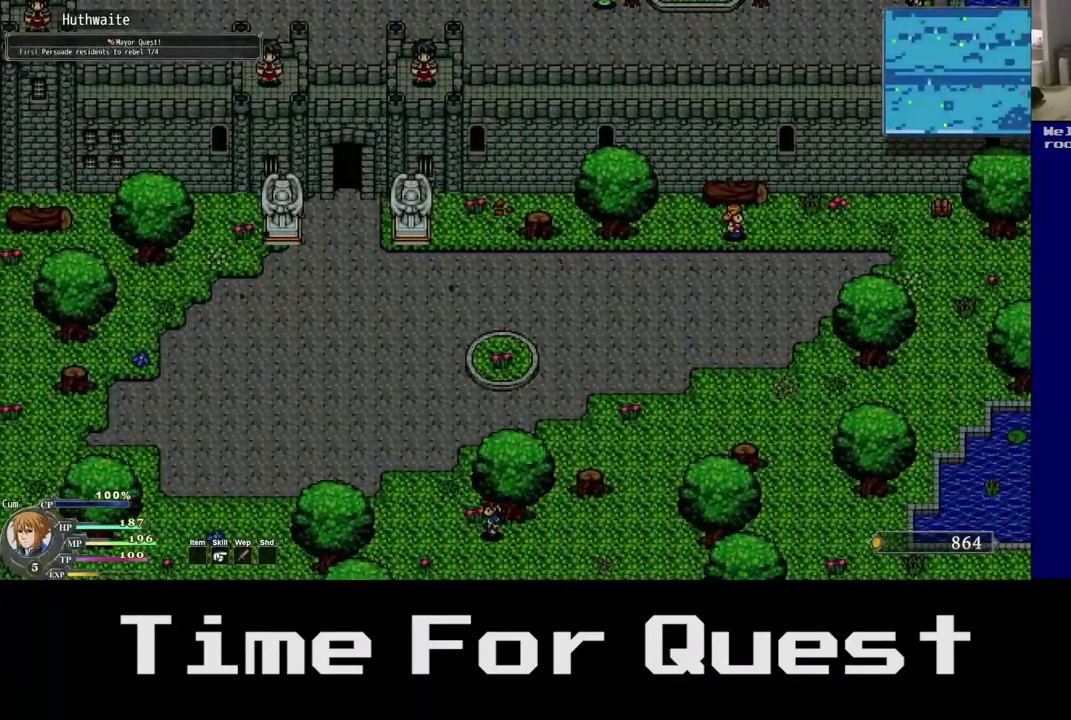
{"dt_ms": 500, "buttons": ["DPAD_UP", "DPAD_LEFT"], "left_stick": "center", "right_stick": "center", "events": []}
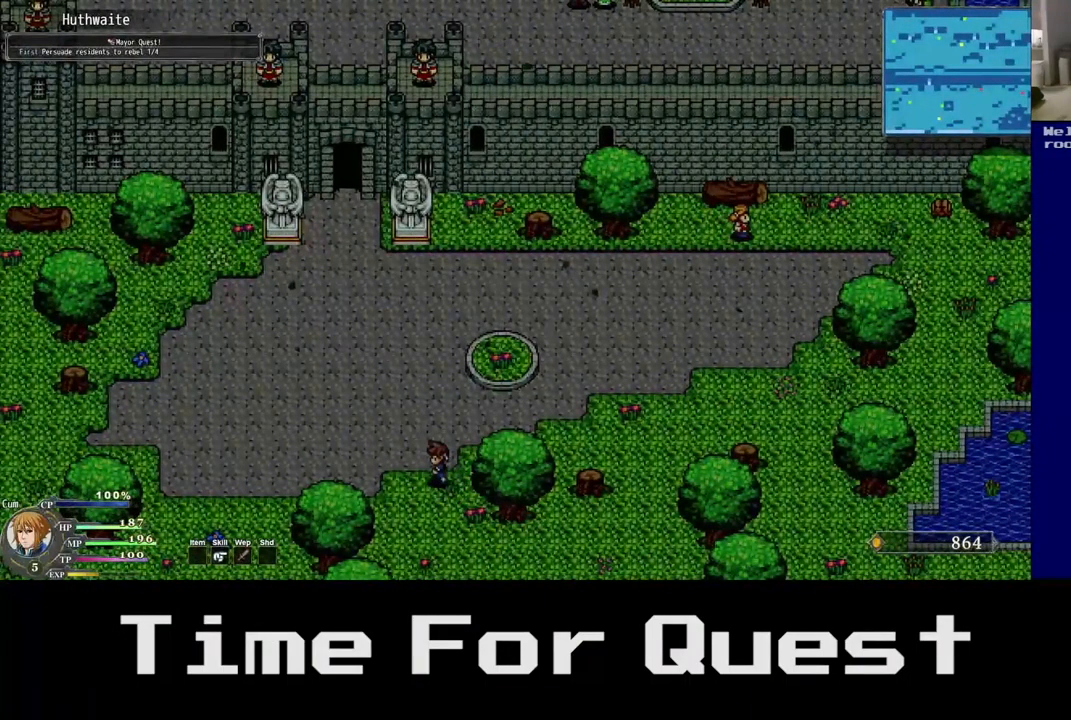
{"dt_ms": 500, "buttons": ["DPAD_UP", "DPAD_LEFT"], "left_stick": "center", "right_stick": "center", "events": []}
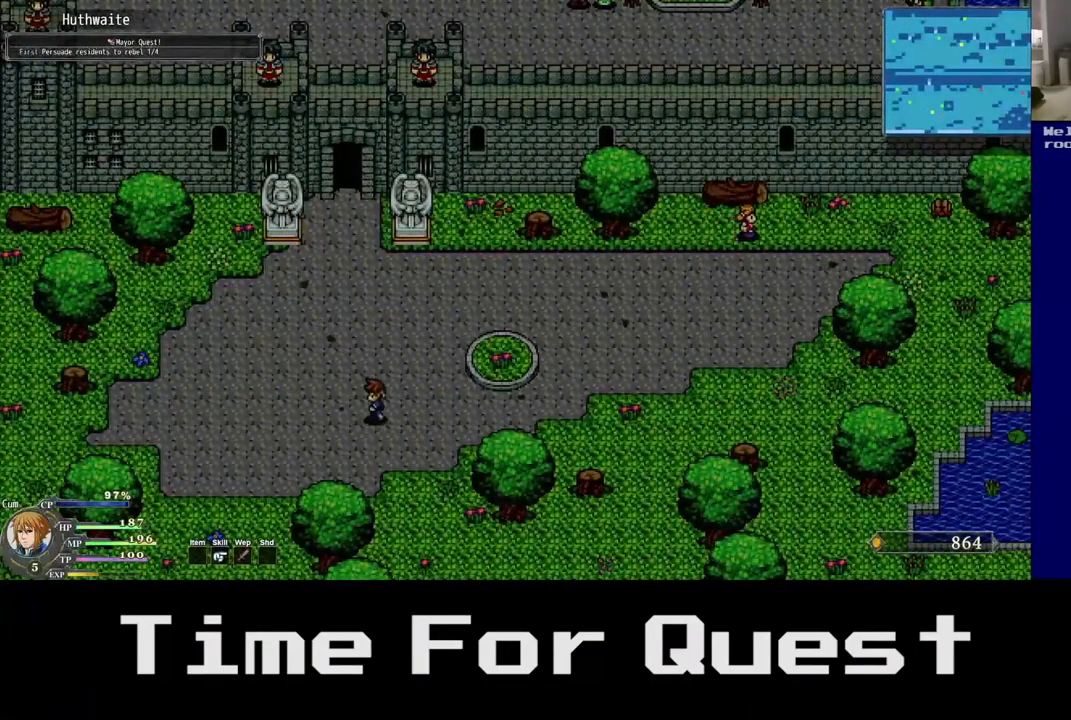
{"dt_ms": 500, "buttons": ["DPAD_UP", "DPAD_LEFT"], "left_stick": "center", "right_stick": "center", "events": []}
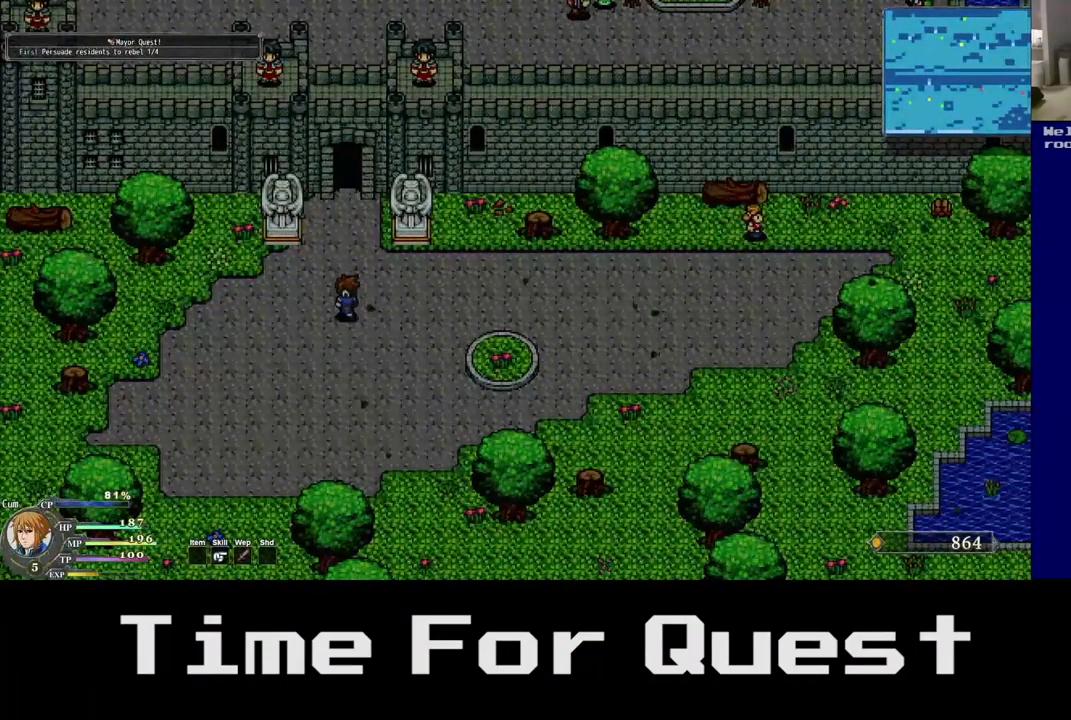
{"dt_ms": 500, "buttons": ["DPAD_UP", "DPAD_LEFT"], "left_stick": "center", "right_stick": "center", "events": []}
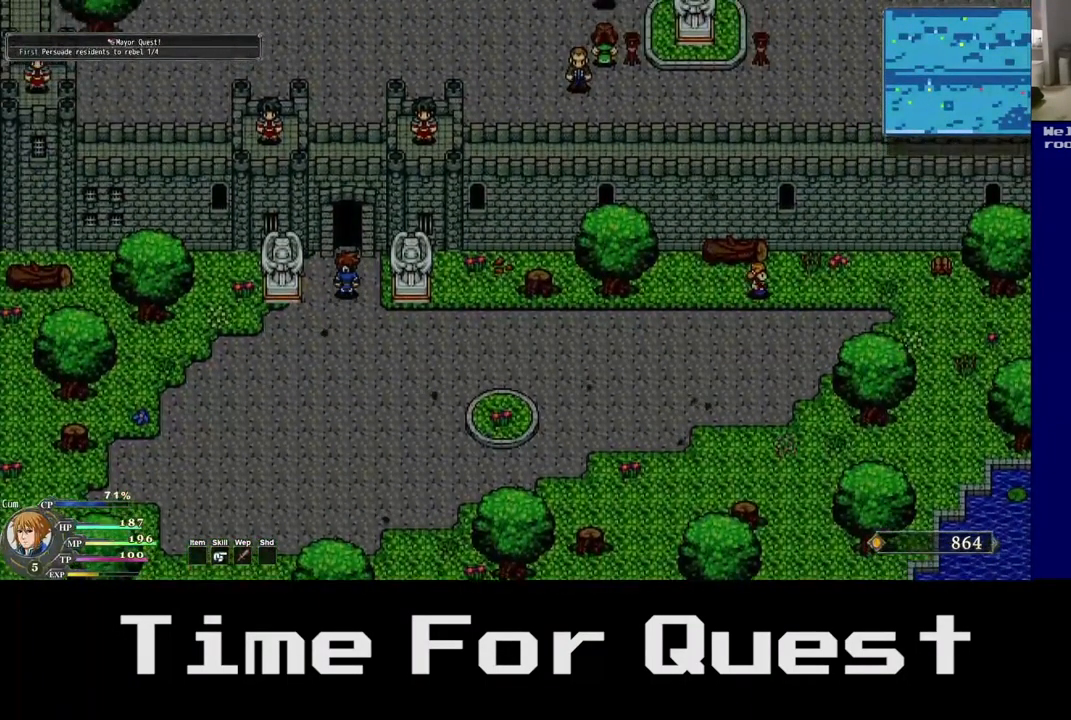
{"dt_ms": 500, "buttons": ["DPAD_UP", "DPAD_LEFT"], "left_stick": "center", "right_stick": "center", "events": []}
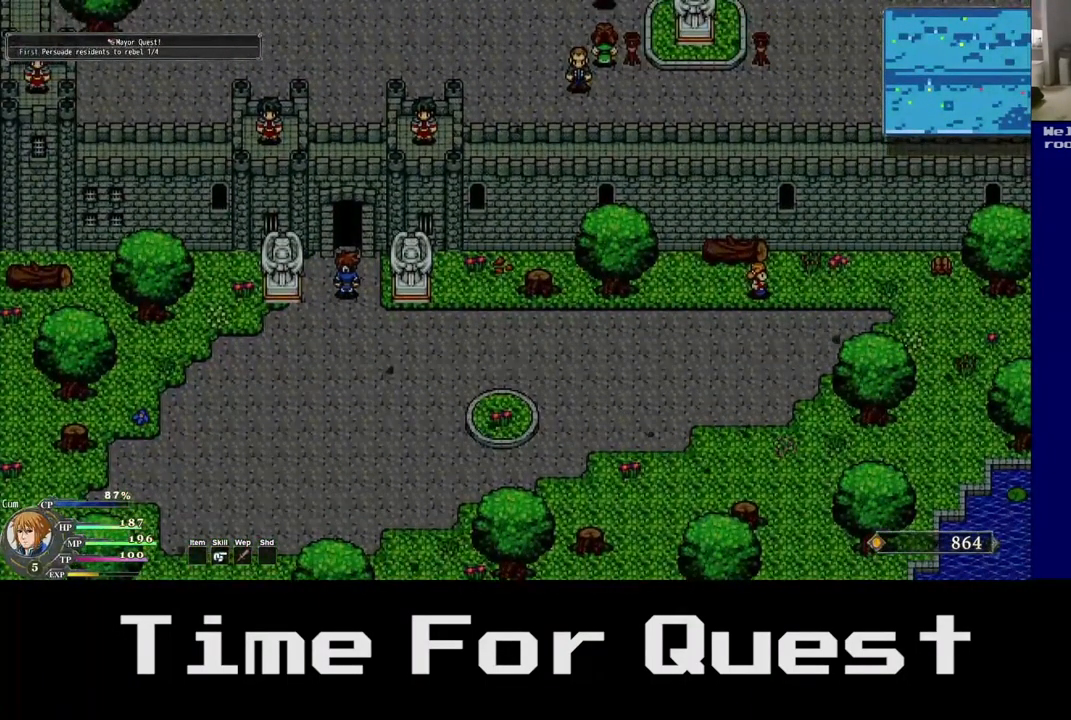
{"dt_ms": 500, "buttons": ["DPAD_UP", "DPAD_LEFT"], "left_stick": "center", "right_stick": "center", "events": []}
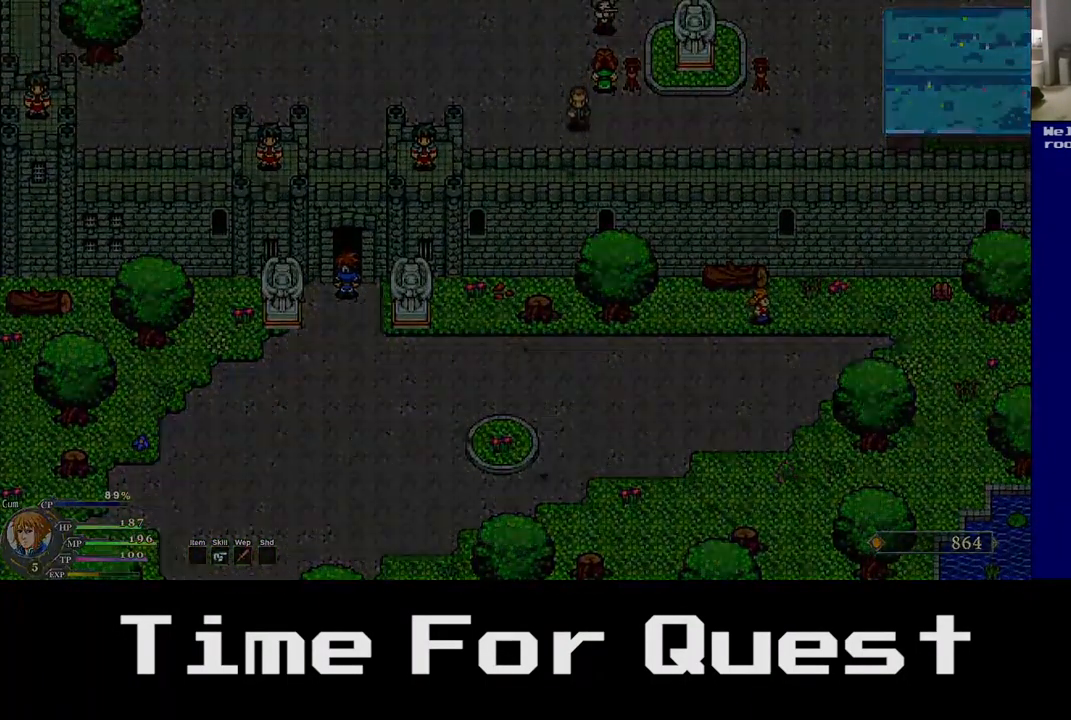
{"dt_ms": 516, "buttons": ["DPAD_UP"], "left_stick": "center", "right_stick": "center", "events": [[233, "DPAD_LEFT", "up"]]}
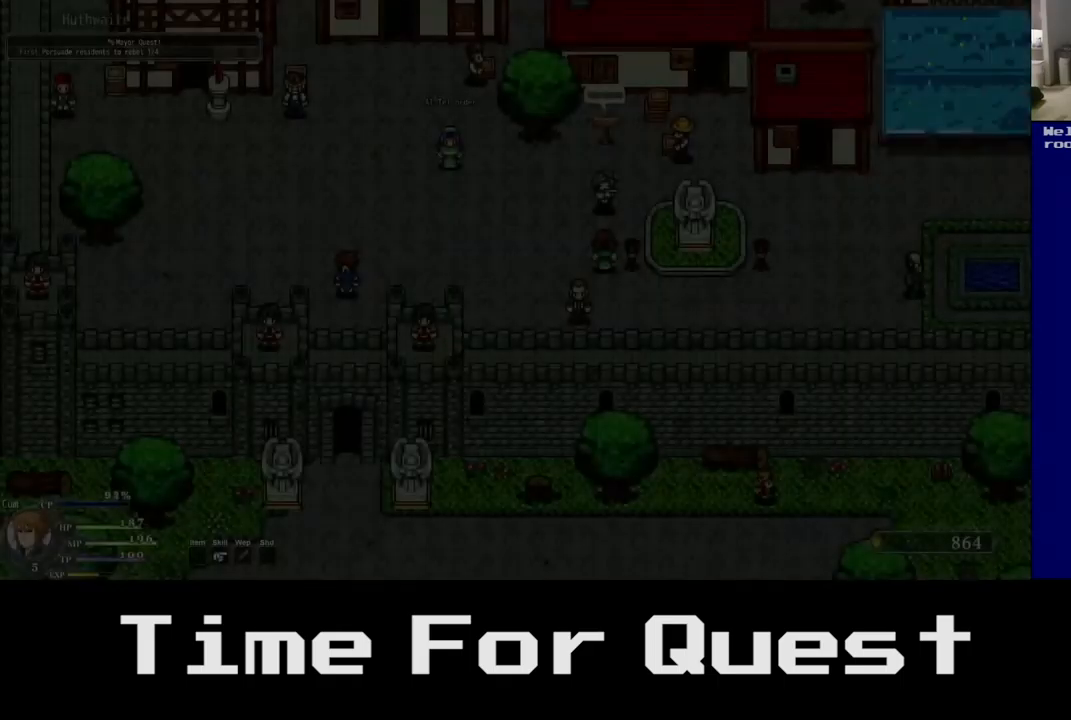
{"dt_ms": 500, "buttons": ["DPAD_UP"], "left_stick": "center", "right_stick": "center", "events": []}
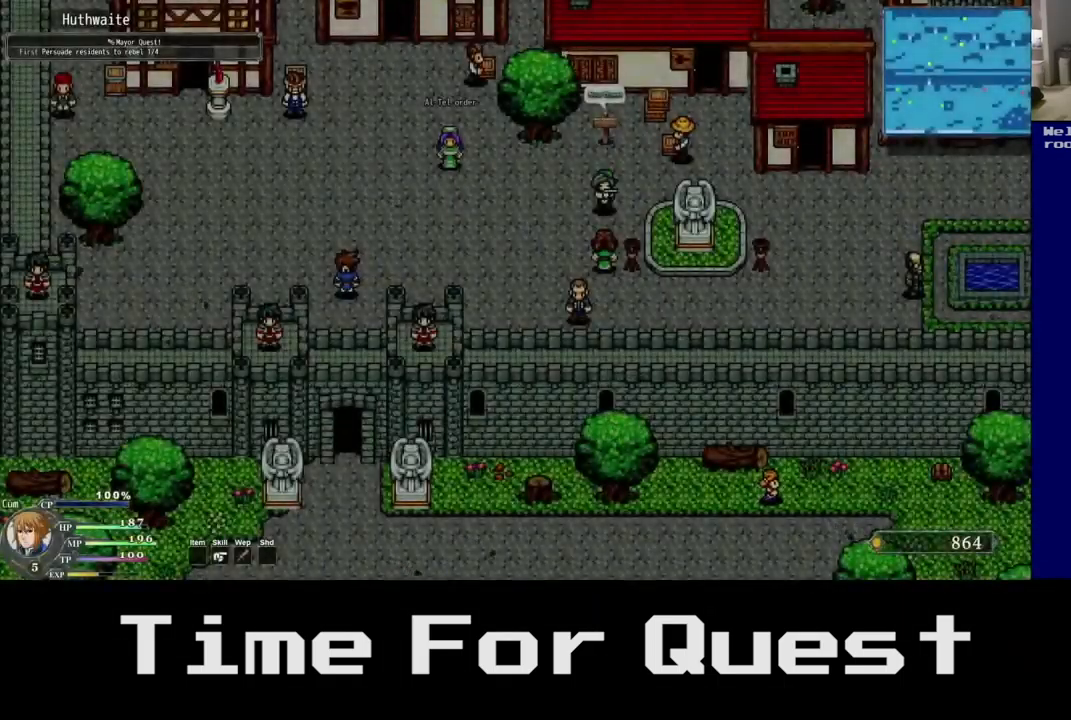
{"dt_ms": 500, "buttons": ["DPAD_UP"], "left_stick": "center", "right_stick": "center", "events": []}
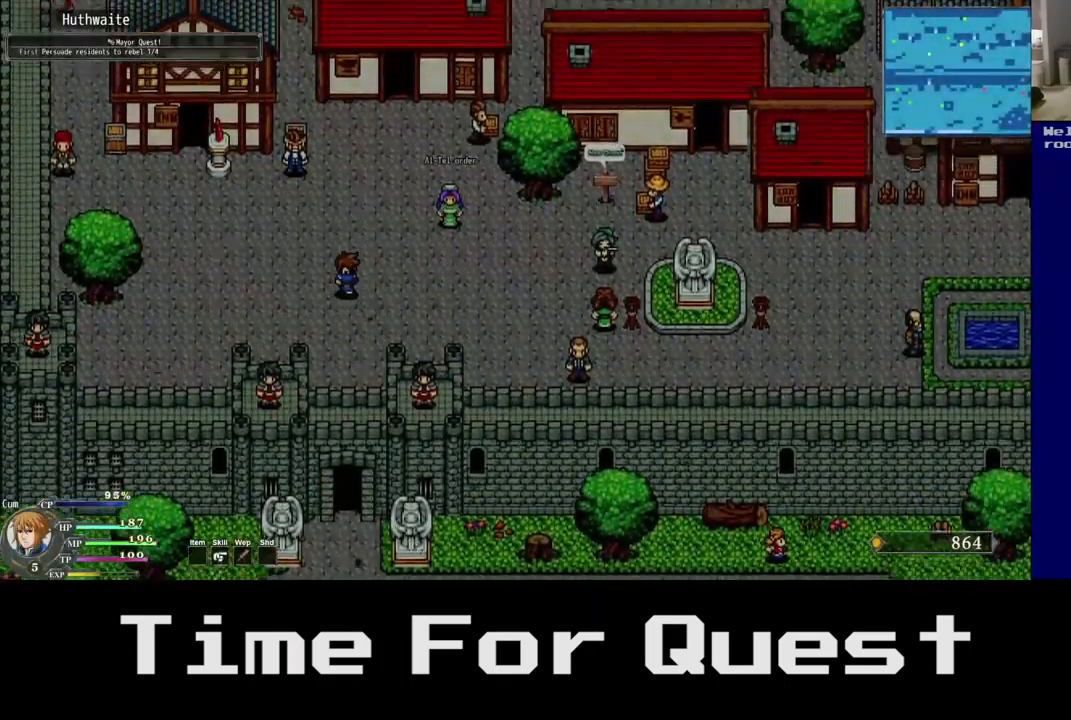
{"dt_ms": 500, "buttons": ["DPAD_UP", "START"], "left_stick": "center", "right_stick": "left", "events": [[450, "START", "down"], [484, "right_stick", "left"]]}
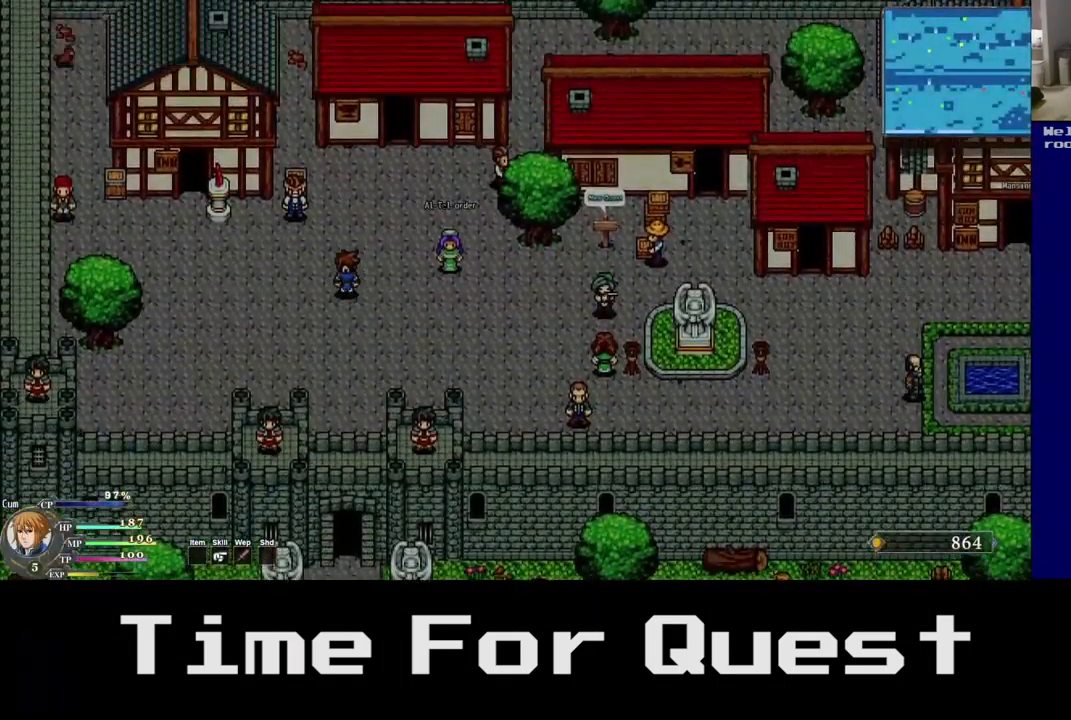
{"dt_ms": 500, "buttons": ["DPAD_UP"], "left_stick": "center", "right_stick": "center", "events": [[134, "START", "up"], [134, "right_stick", "center"]]}
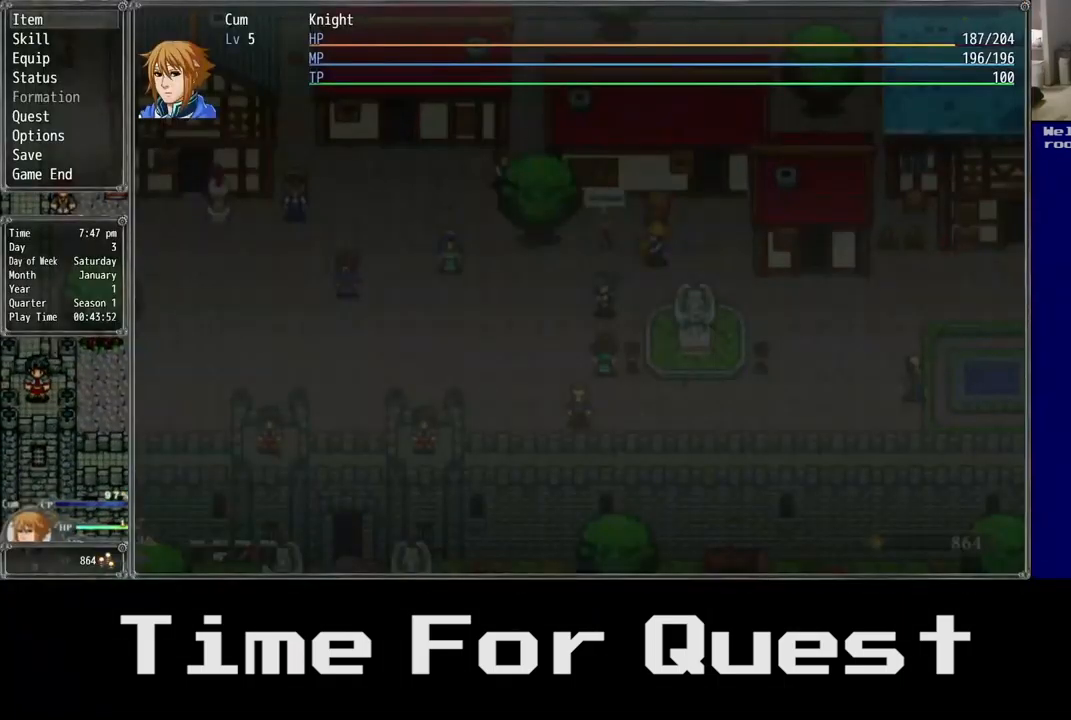
{"dt_ms": 500, "buttons": ["DPAD_UP"], "left_stick": "center", "right_stick": "center", "events": []}